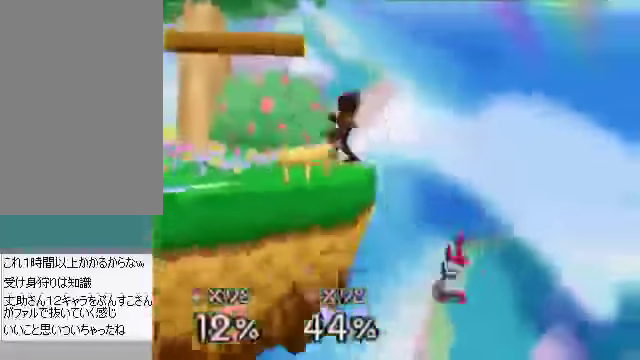
Gameplay with a controller (Nintendo layout); each line is a JSON object with the inputs held at the frame after it. "events" lists button and stick changes between this image and that frame as [ms after this image, input, new state], when the widget could be followed in between. Not read: L3 R3 Z.
{"buttons": [], "left_stick": "center", "events": [[67, "left_stick", "right"], [201, "left_stick", "down-right"], [301, "left_stick", "center"], [335, "A", "down"], [402, "A", "up"]]}
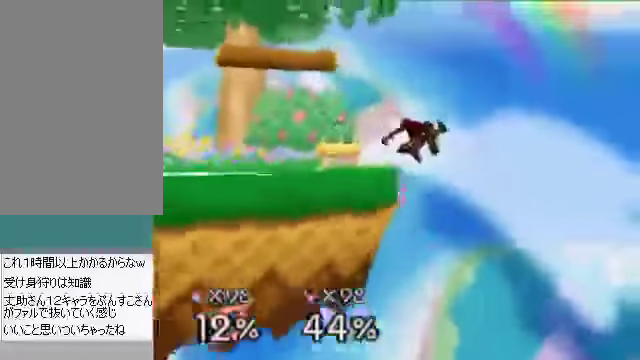
{"buttons": [], "left_stick": "center", "events": [[34, "left_stick", "left"], [335, "left_stick", "center"]]}
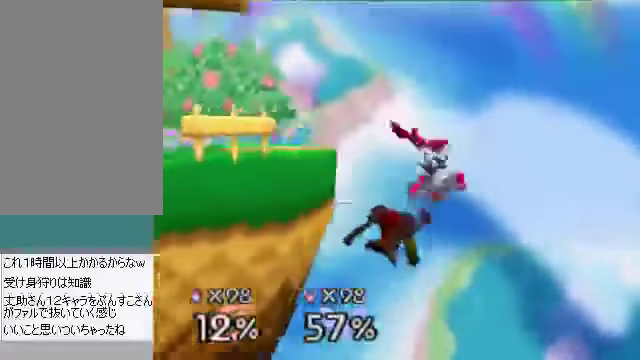
{"buttons": [], "left_stick": "center"}
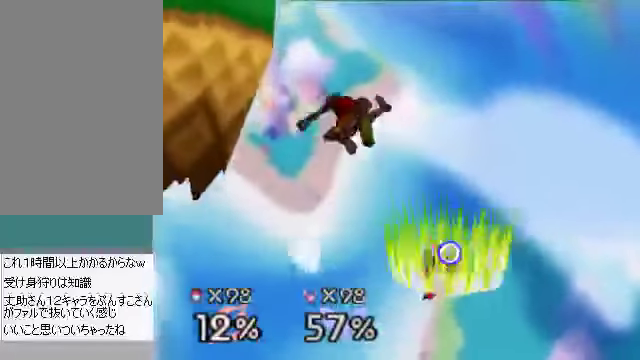
{"buttons": [], "left_stick": "left", "events": [[301, "left_stick", "left"]]}
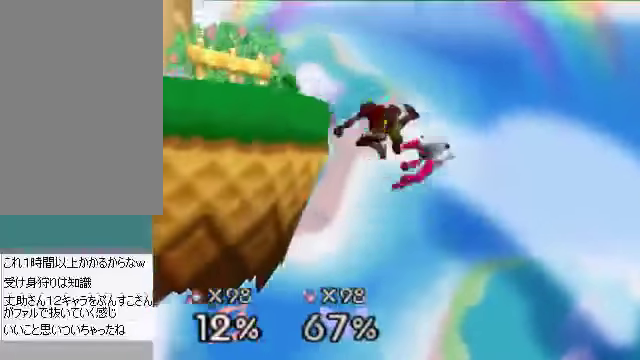
{"buttons": [], "left_stick": "up-left", "events": [[67, "left_stick", "center"], [334, "left_stick", "up-left"], [401, "B", "down"], [435, "B", "up"]]}
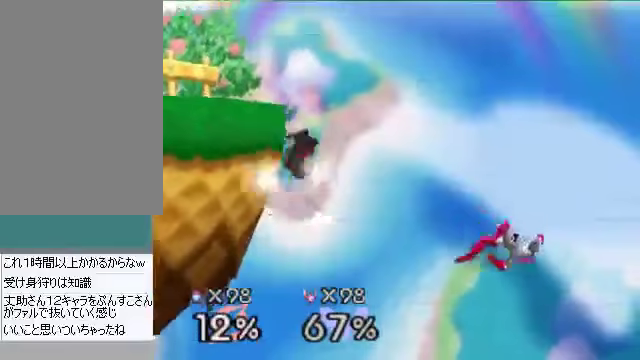
{"buttons": [], "left_stick": "up-left", "events": []}
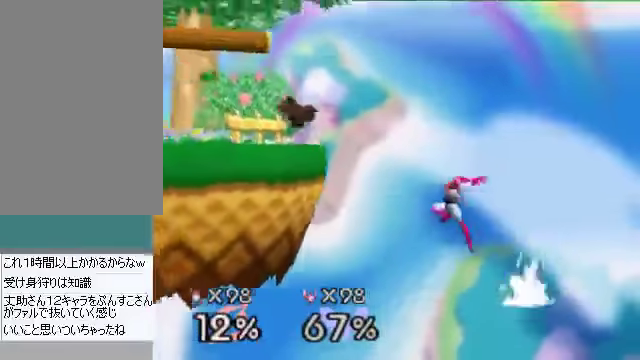
{"buttons": ["B"], "left_stick": "left", "events": [[201, "left_stick", "center"], [468, "left_stick", "left"], [502, "B", "down"]]}
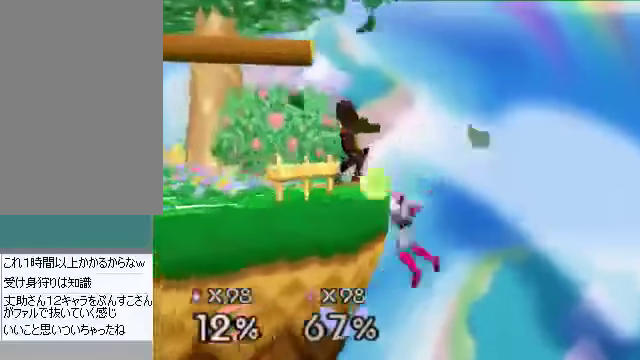
{"buttons": [], "left_stick": "center", "events": [[67, "B", "up"], [134, "left_stick", "center"]]}
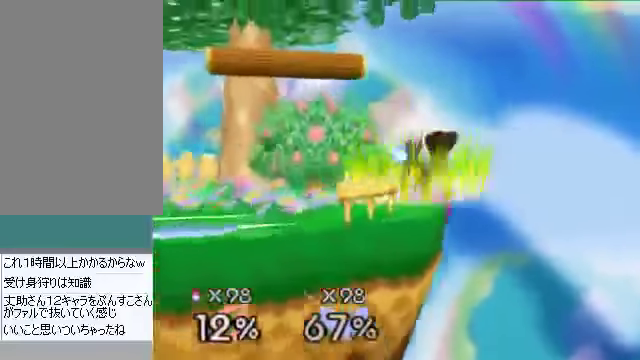
{"buttons": [], "left_stick": "down-left", "events": [[234, "left_stick", "down"], [268, "C_DOWN", "down"], [335, "A", "down"], [335, "C_DOWN", "up"], [368, "A", "up"], [368, "left_stick", "down-left"]]}
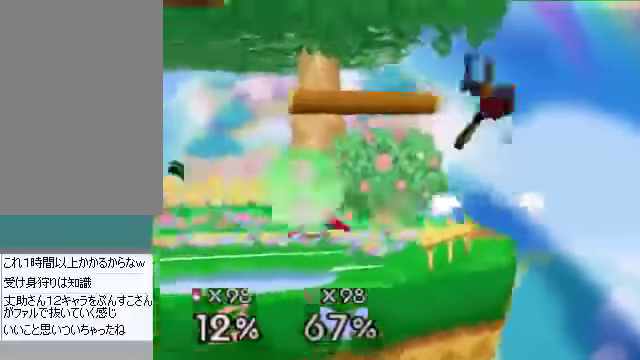
{"buttons": [], "left_stick": "down-left", "events": []}
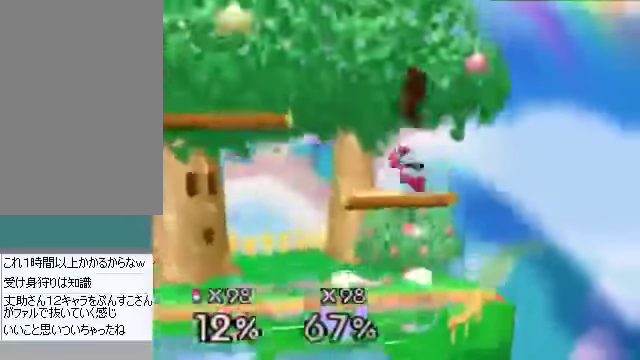
{"buttons": [], "left_stick": "center", "events": [[33, "A", "down"], [33, "left_stick", "down"], [100, "A", "up"], [234, "left_stick", "center"], [301, "left_stick", "right"], [502, "left_stick", "center"]]}
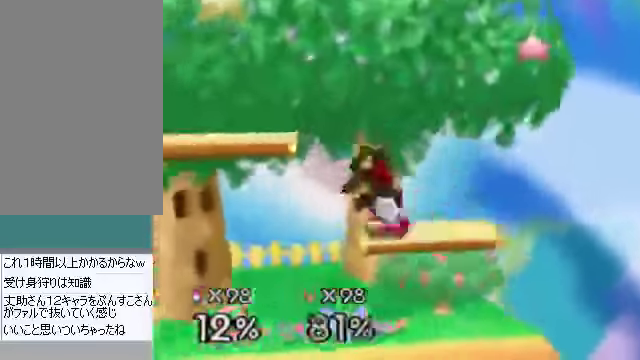
{"buttons": [], "left_stick": "right", "events": [[100, "left_stick", "down"], [167, "A", "down"], [234, "A", "up"], [268, "left_stick", "right"]]}
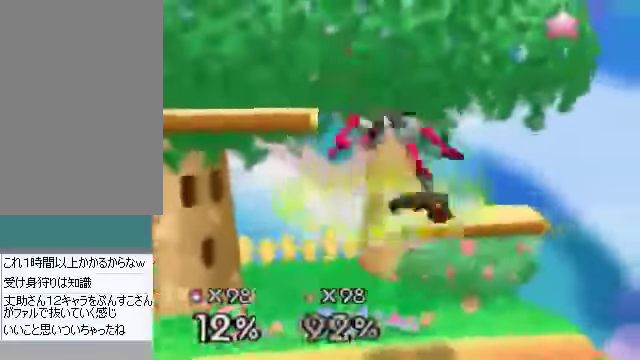
{"buttons": [], "left_stick": "left", "events": [[67, "left_stick", "center"], [435, "C_DOWN", "down"], [435, "left_stick", "left"], [469, "C_DOWN", "up"]]}